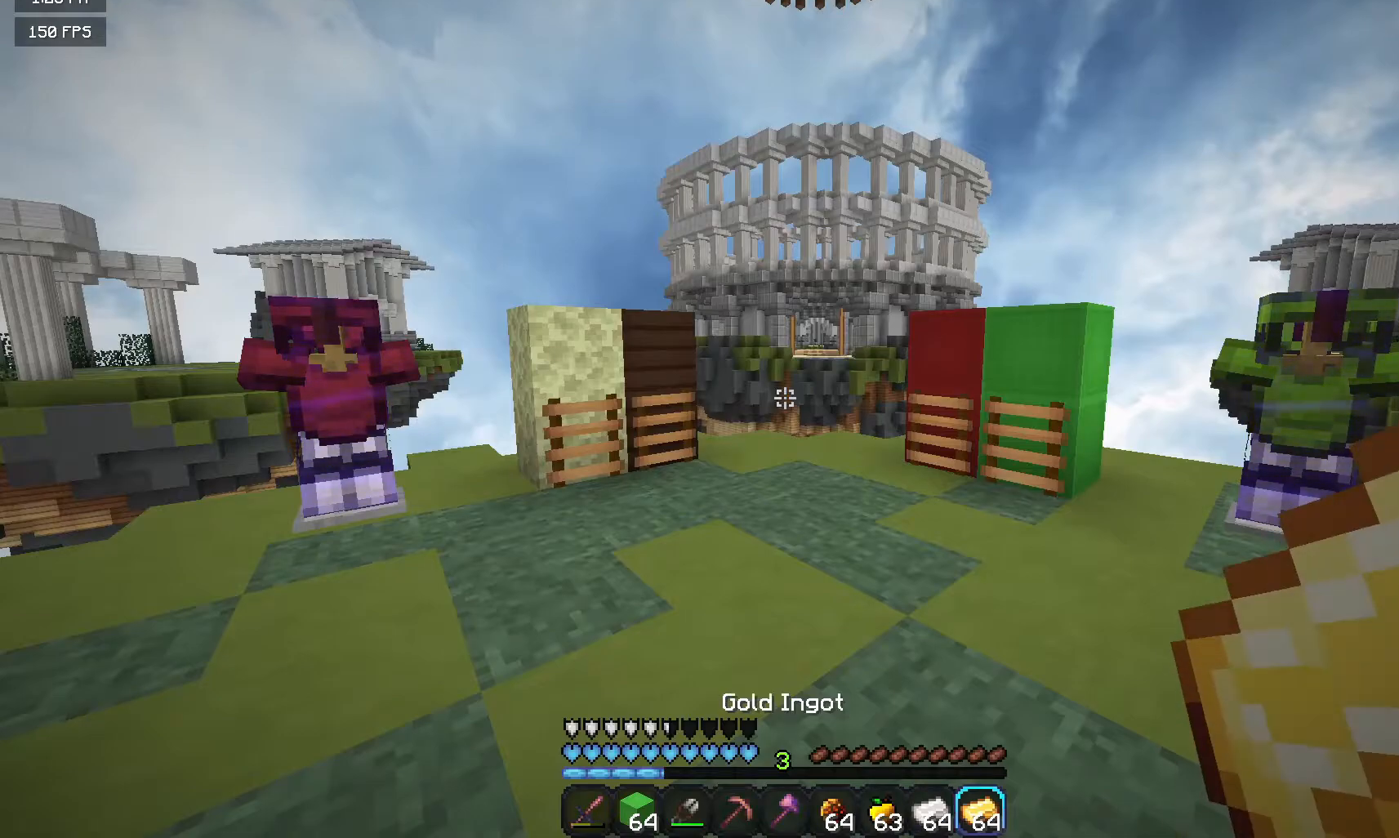
Gameplay with keyboard and mouse; each line is a JSON object with the keys and mouse buttons held at the frame after it. "events" lists presses ("down") and releases ("up") of "a", "d", "s", "w", "mouse_left" and "mouse_right" between this image and that frame as [ms after this image, input, new state], when the widget could be followed in between. "mouse_left", "mouse_right" = the "left", "right" buttons of the "mouse" list. No other keys are recorded. Fast repeated clicks can show as one long hold. Mouse movement is not recorded.
{"keys": ["w"], "mouse": []}
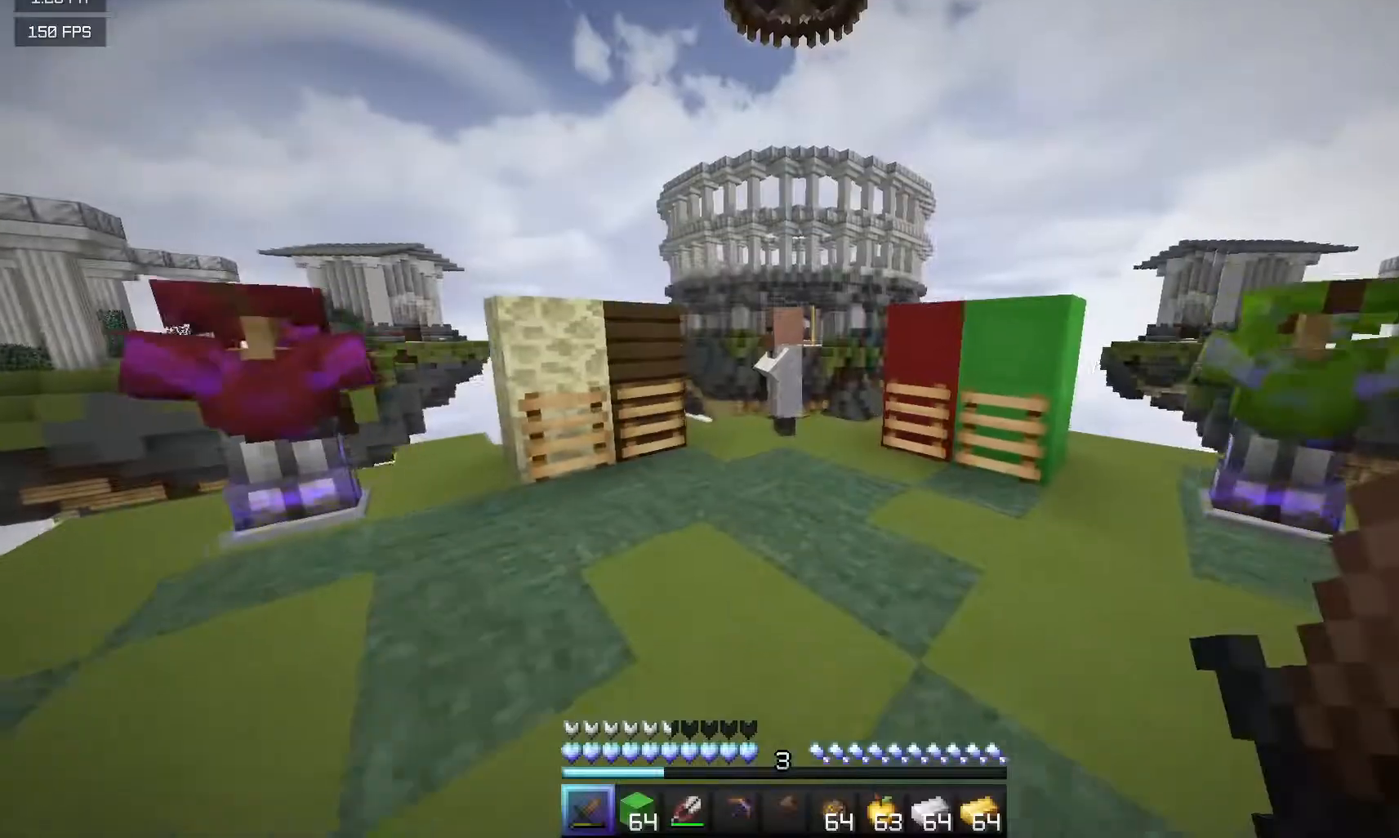
{"keys": [], "mouse": [], "events": [[467, "w", "up"]]}
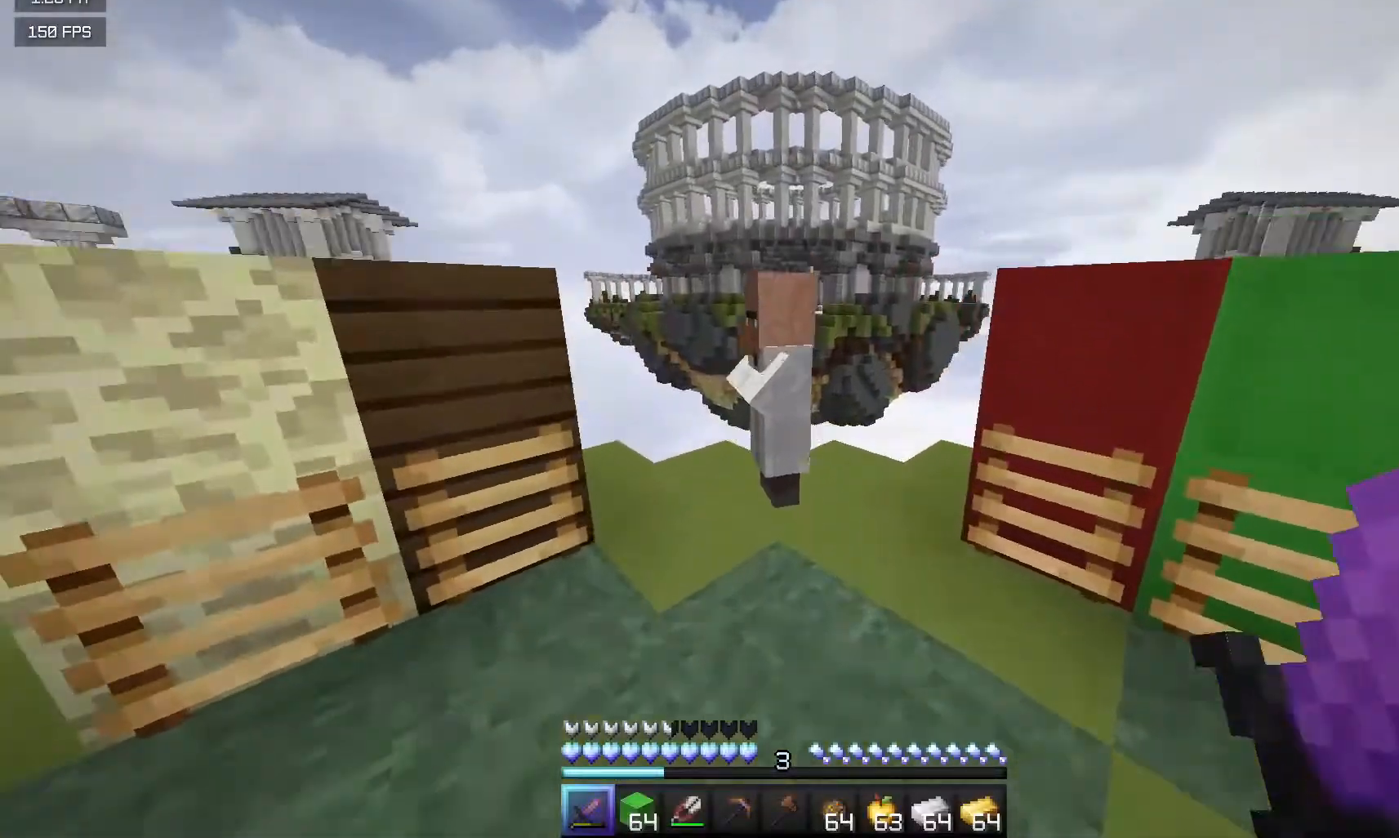
{"keys": [], "mouse": ["left"], "events": [[417, "mouse_left", "down"]]}
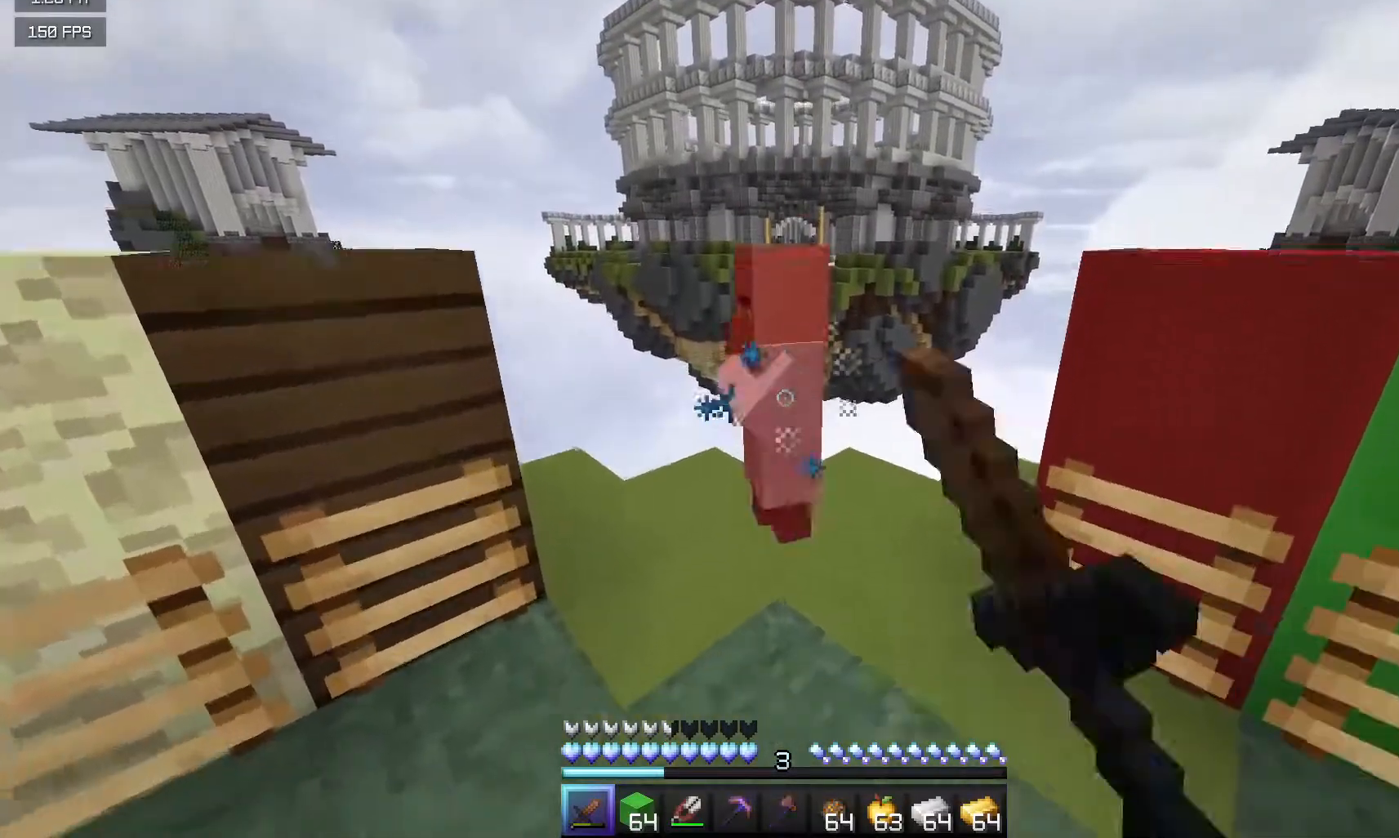
{"keys": [], "mouse": [], "events": [[133, "mouse_left", "up"]]}
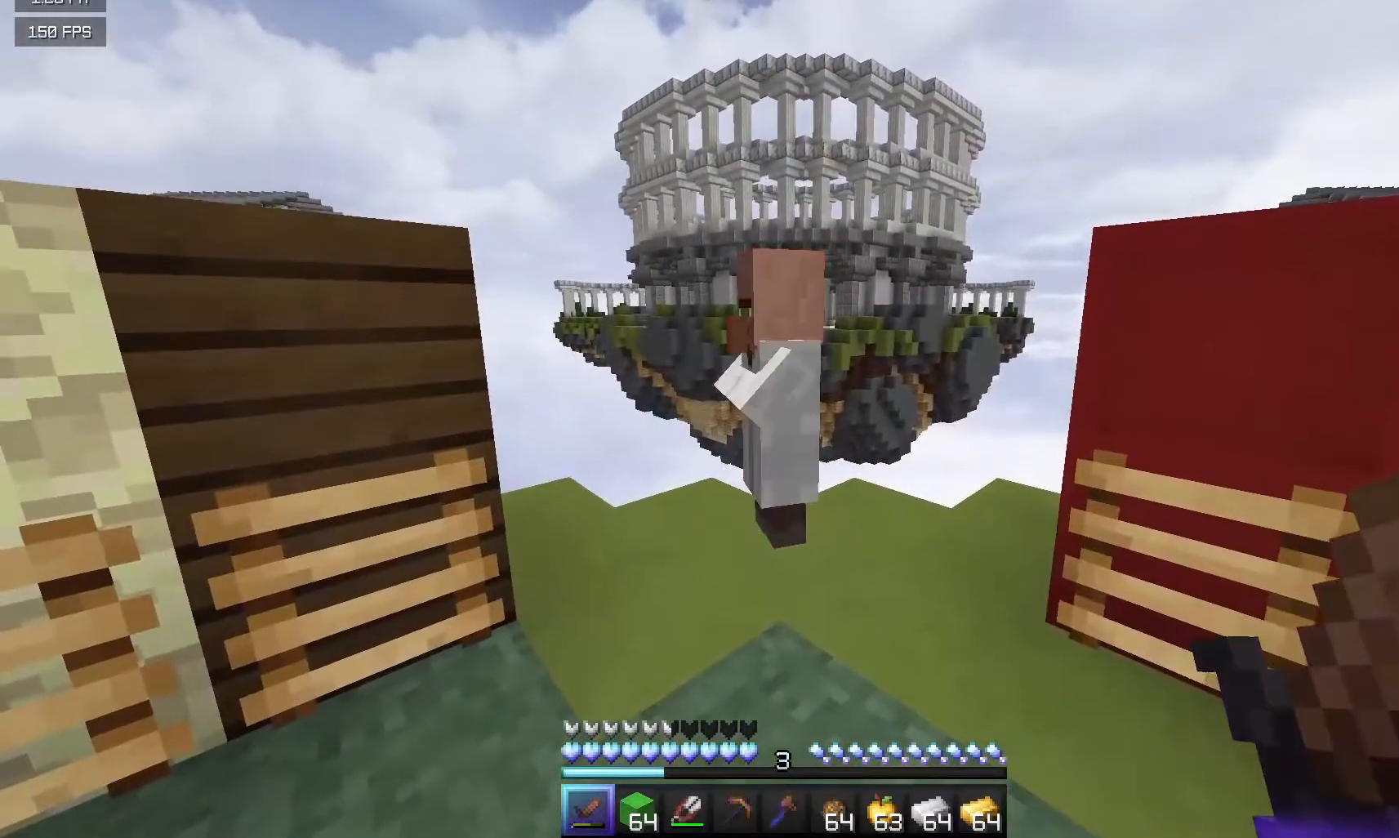
{"keys": [], "mouse": [], "events": [[67, "mouse_left", "down"], [267, "mouse_left", "up"]]}
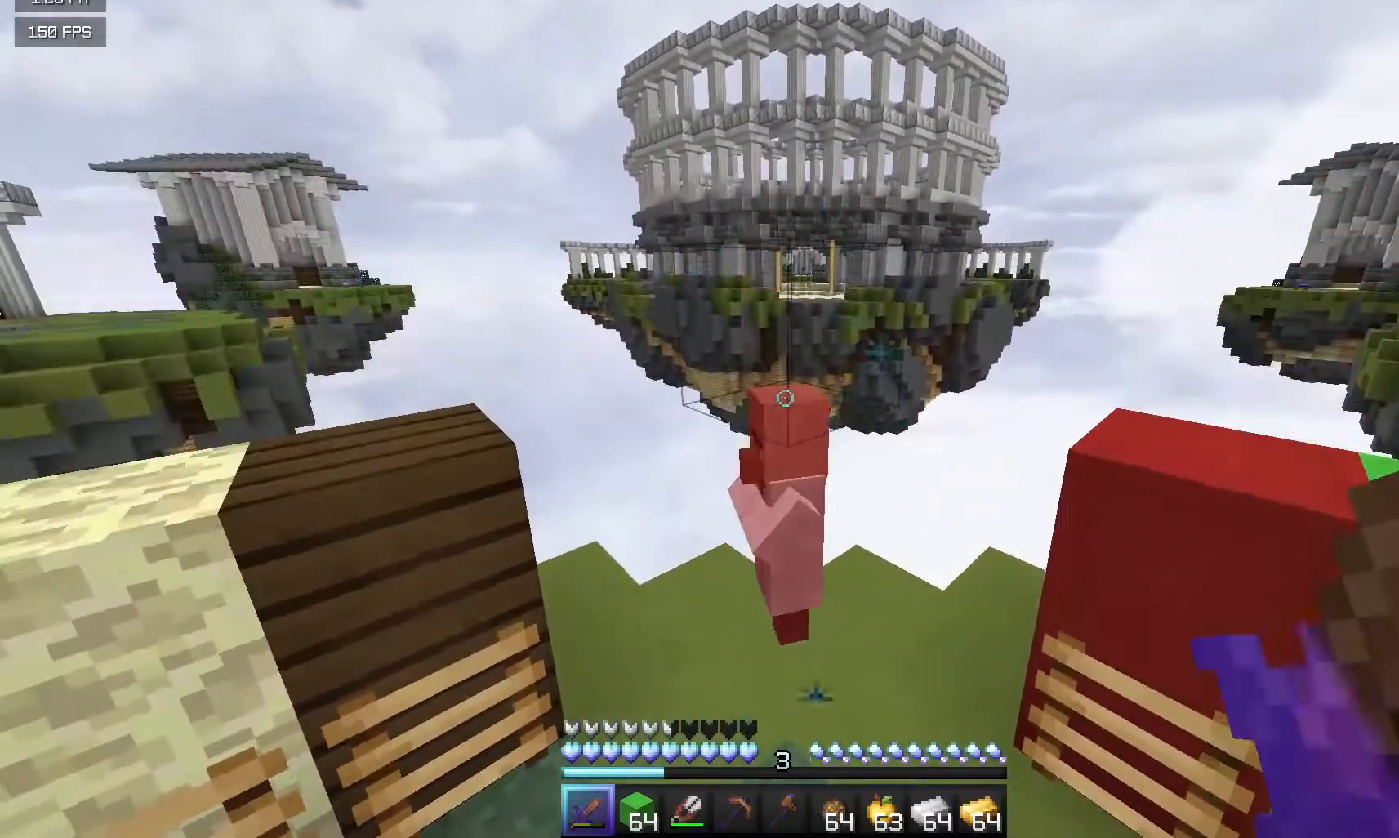
{"keys": ["d", "s"], "mouse": [], "events": [[183, "mouse_left", "down"], [367, "s", "down"], [383, "mouse_left", "up"], [483, "d", "down"]]}
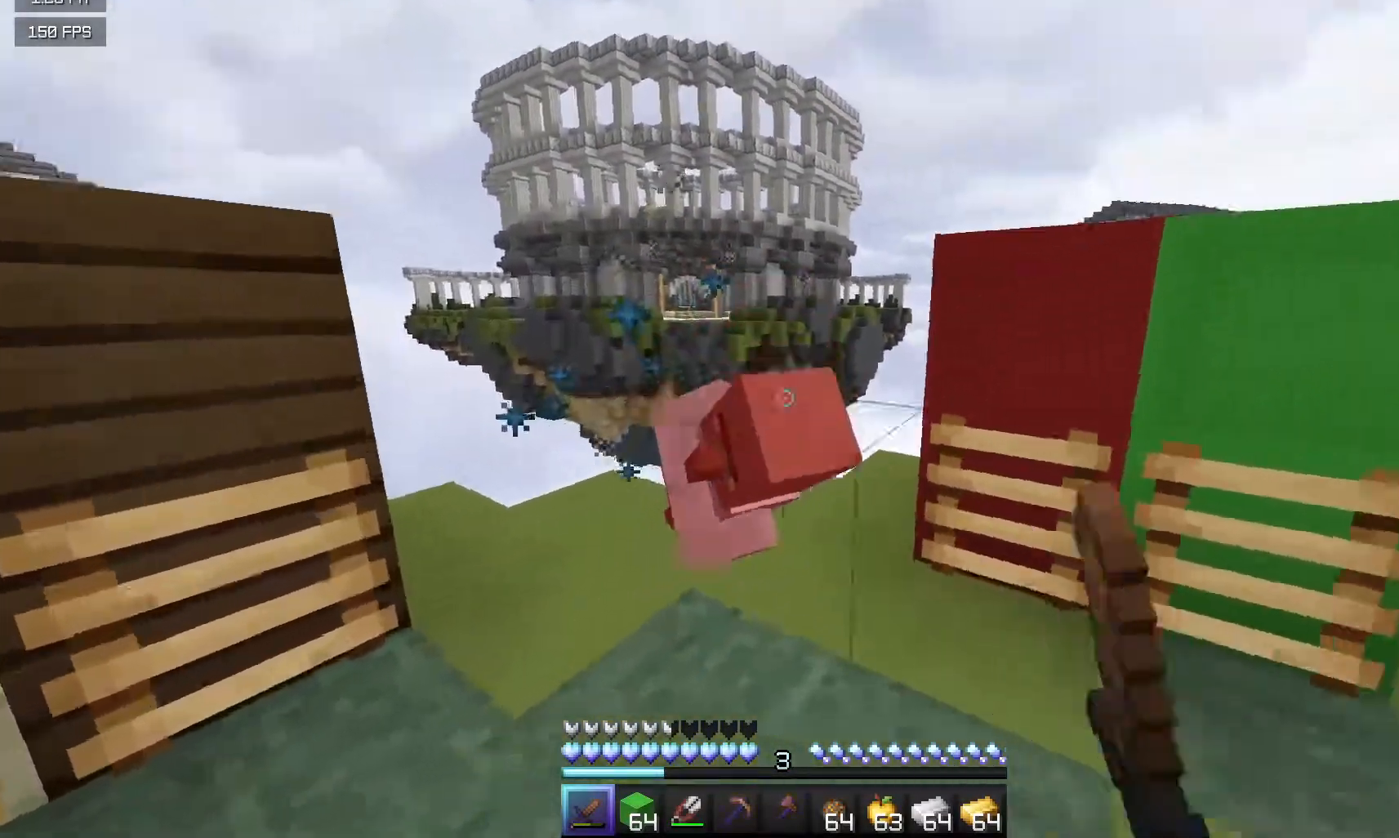
{"keys": [], "mouse": ["left"], "events": [[167, "d", "up"], [200, "mouse_left", "down"], [233, "s", "up"]]}
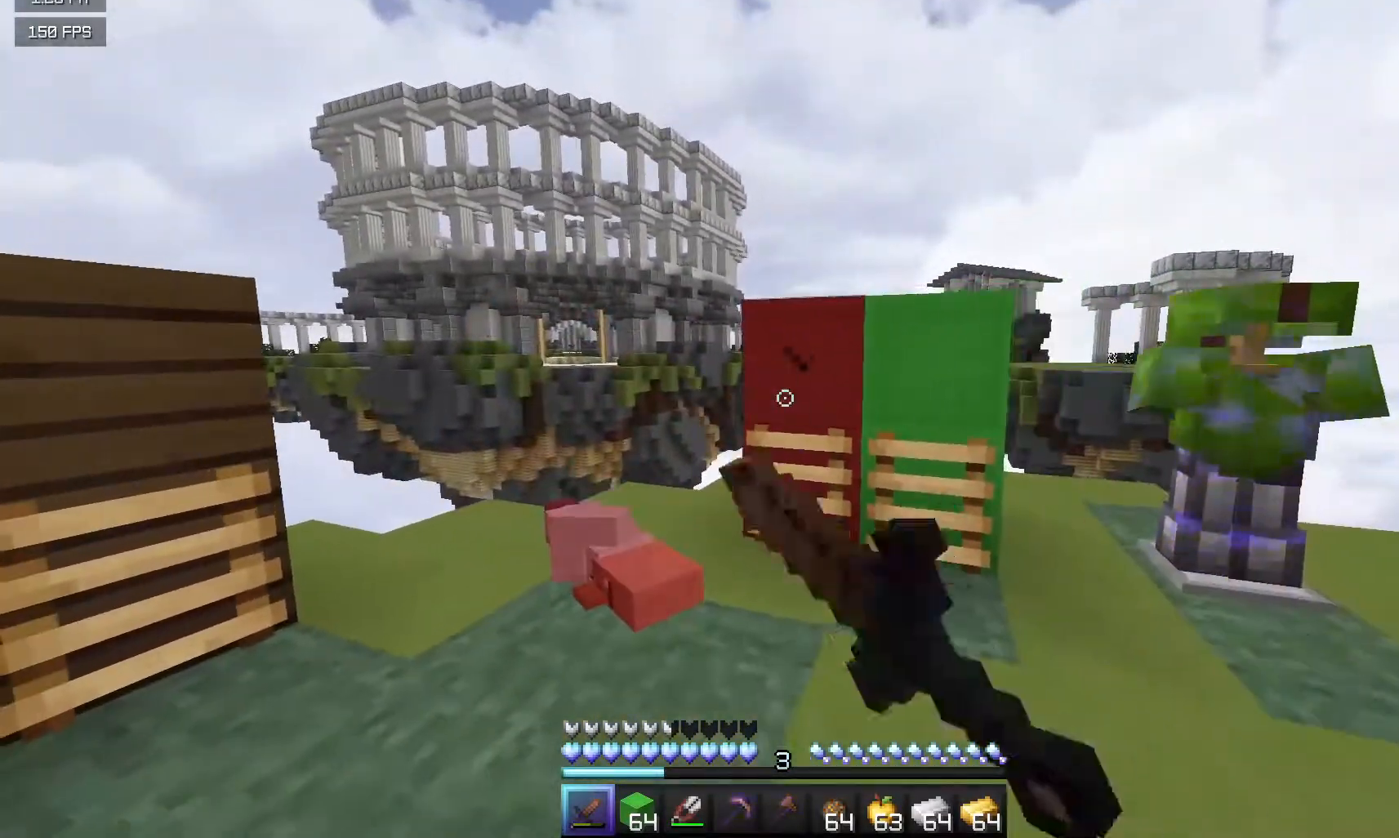
{"keys": [], "mouse": ["left"], "events": []}
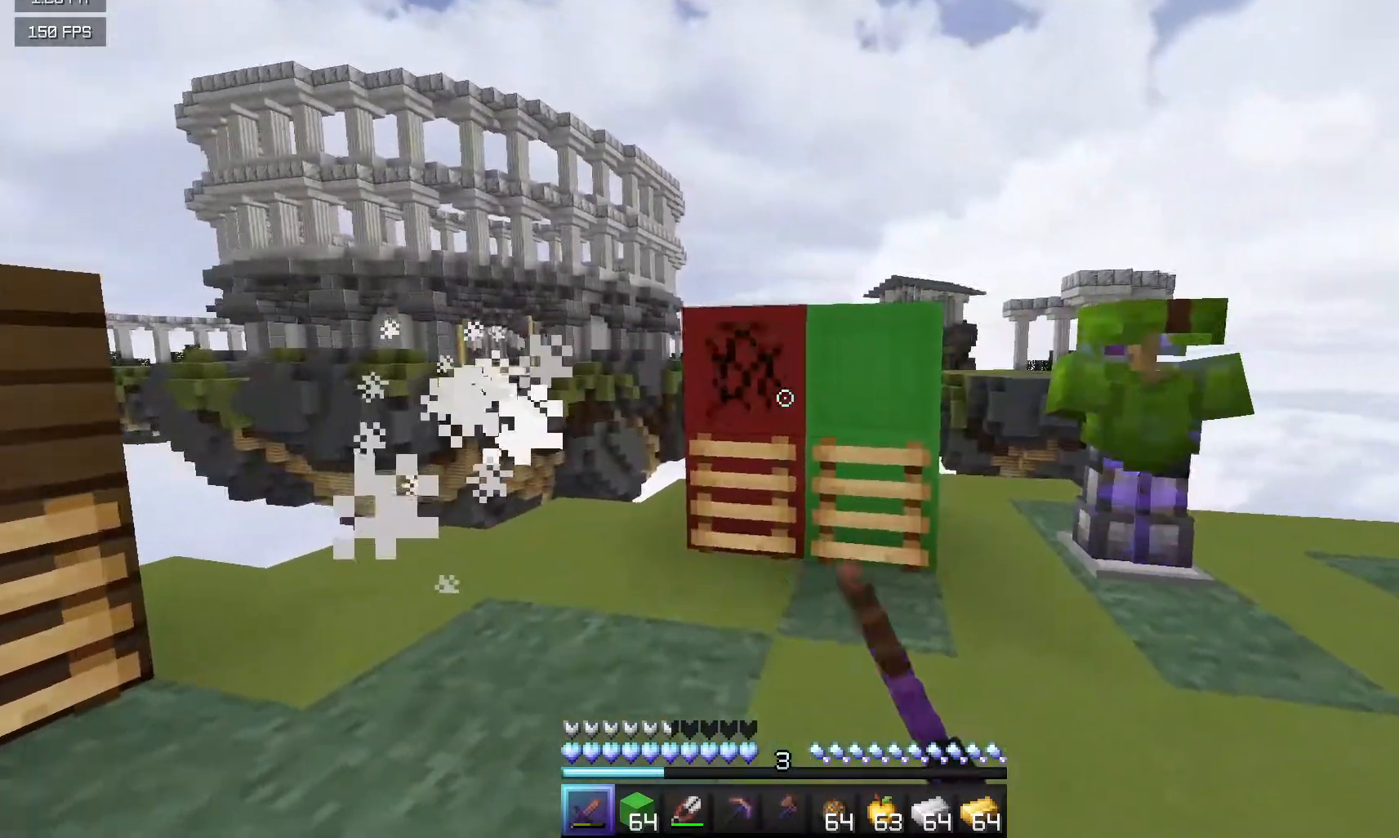
{"keys": [], "mouse": ["left"], "events": []}
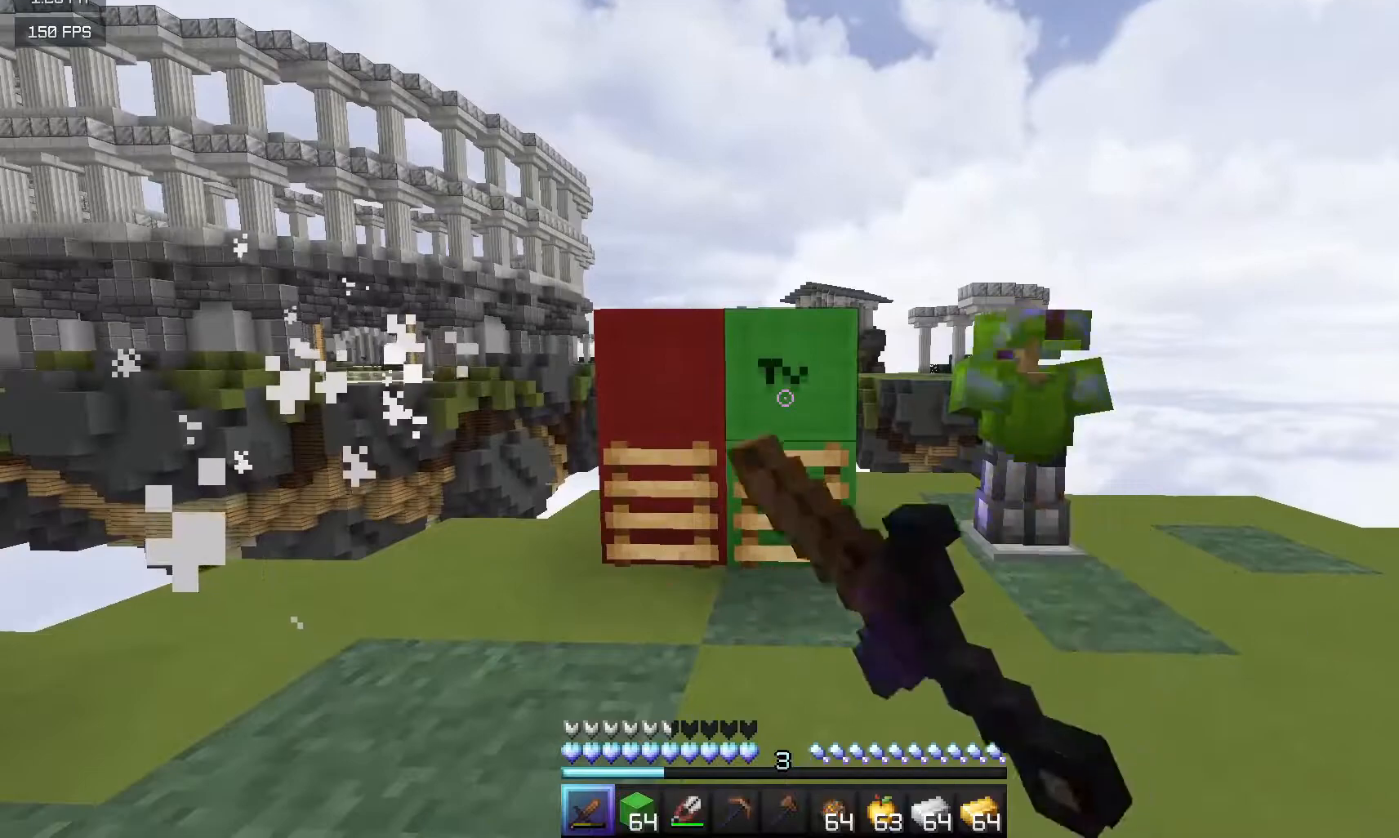
{"keys": [], "mouse": ["left"], "events": []}
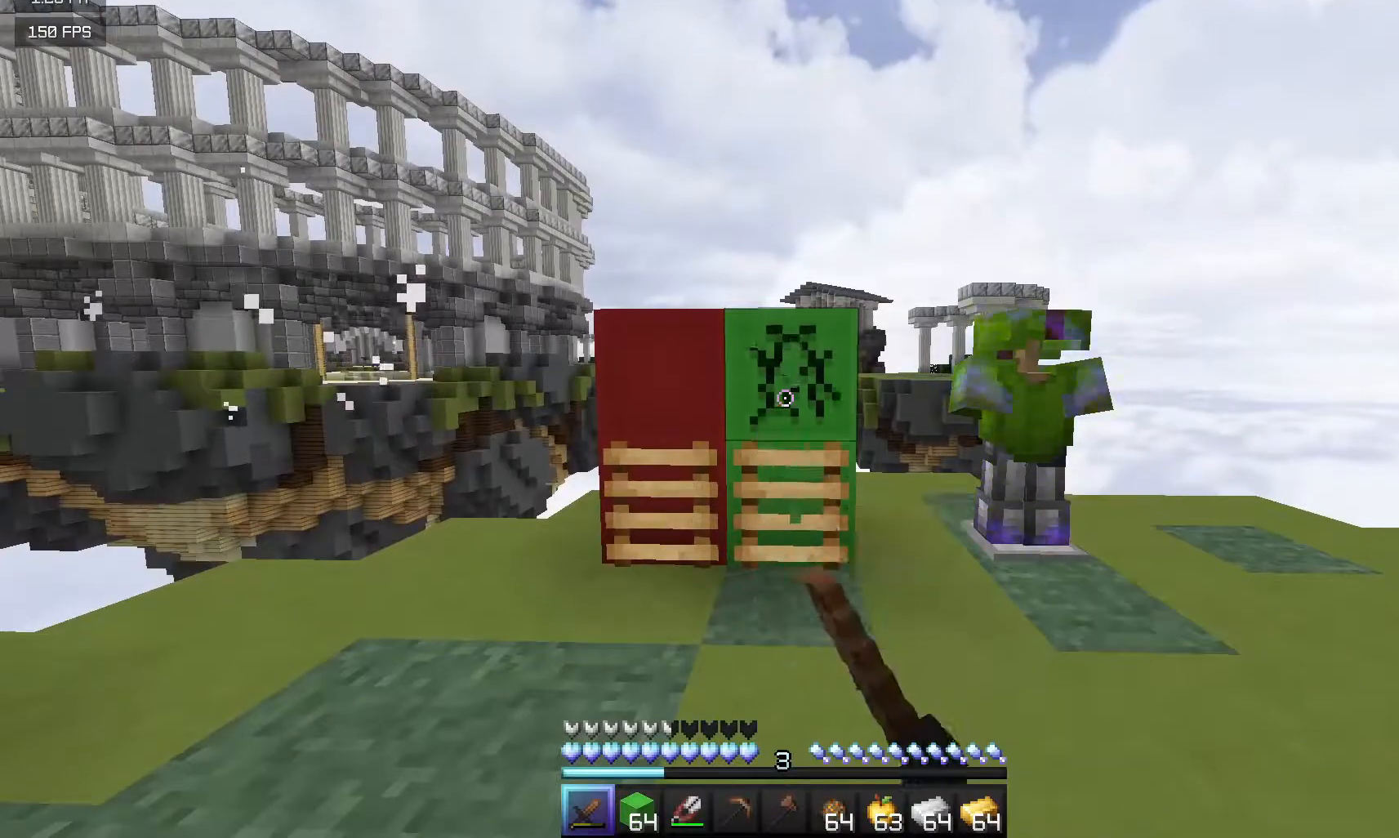
{"keys": ["s"], "mouse": [], "events": [[17, "s", "down"], [167, "mouse_left", "up"]]}
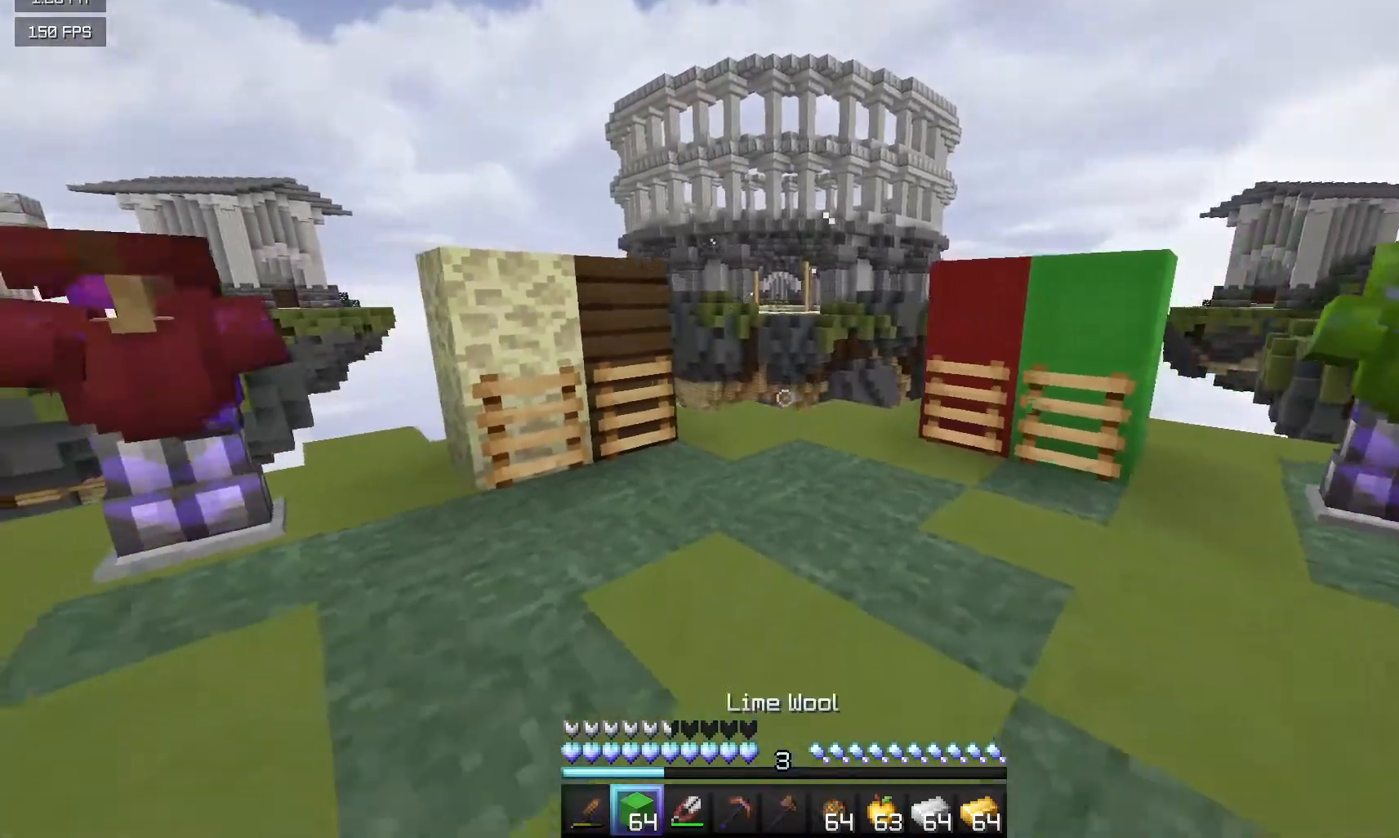
{"keys": [], "mouse": [], "events": [[233, "s", "up"]]}
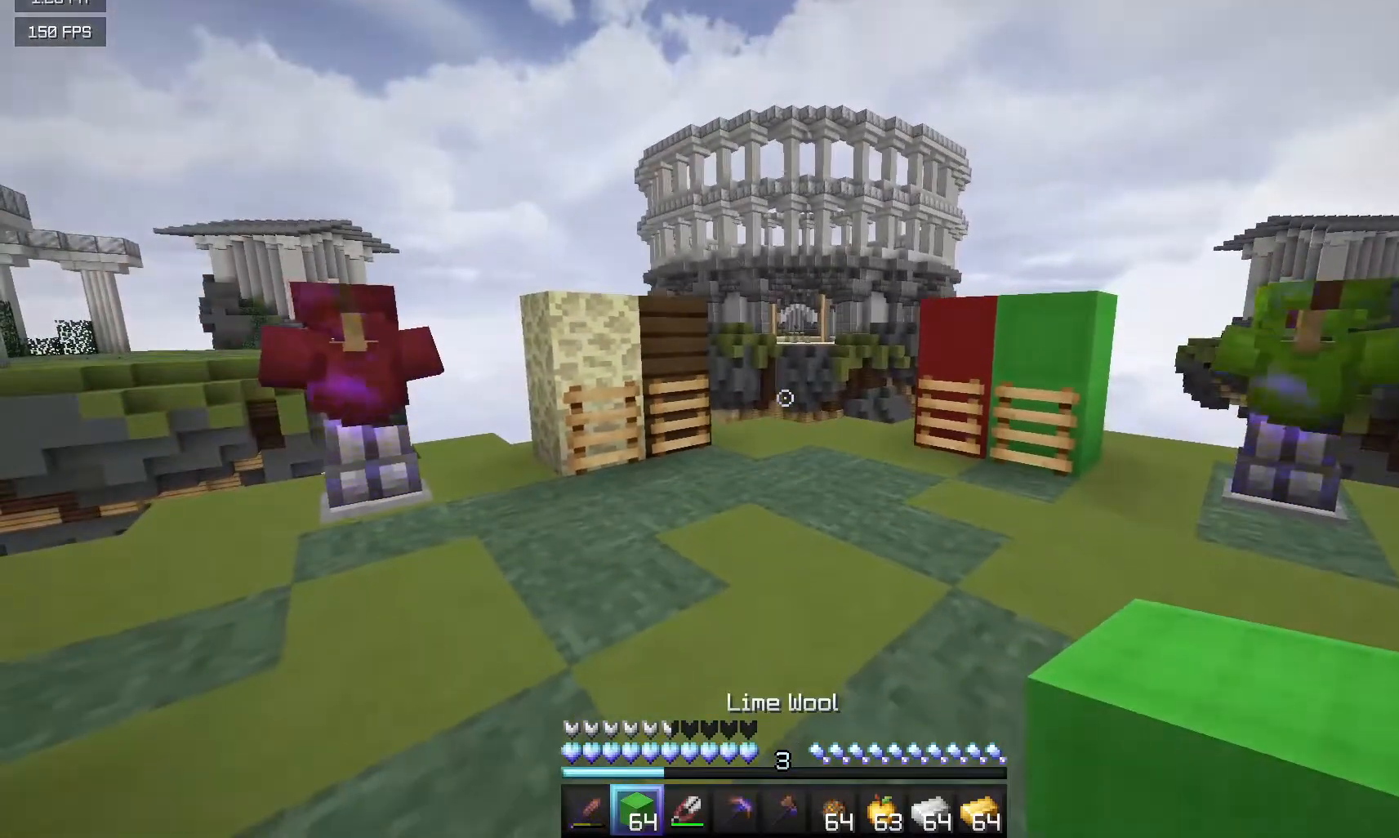
{"keys": [], "mouse": [], "events": []}
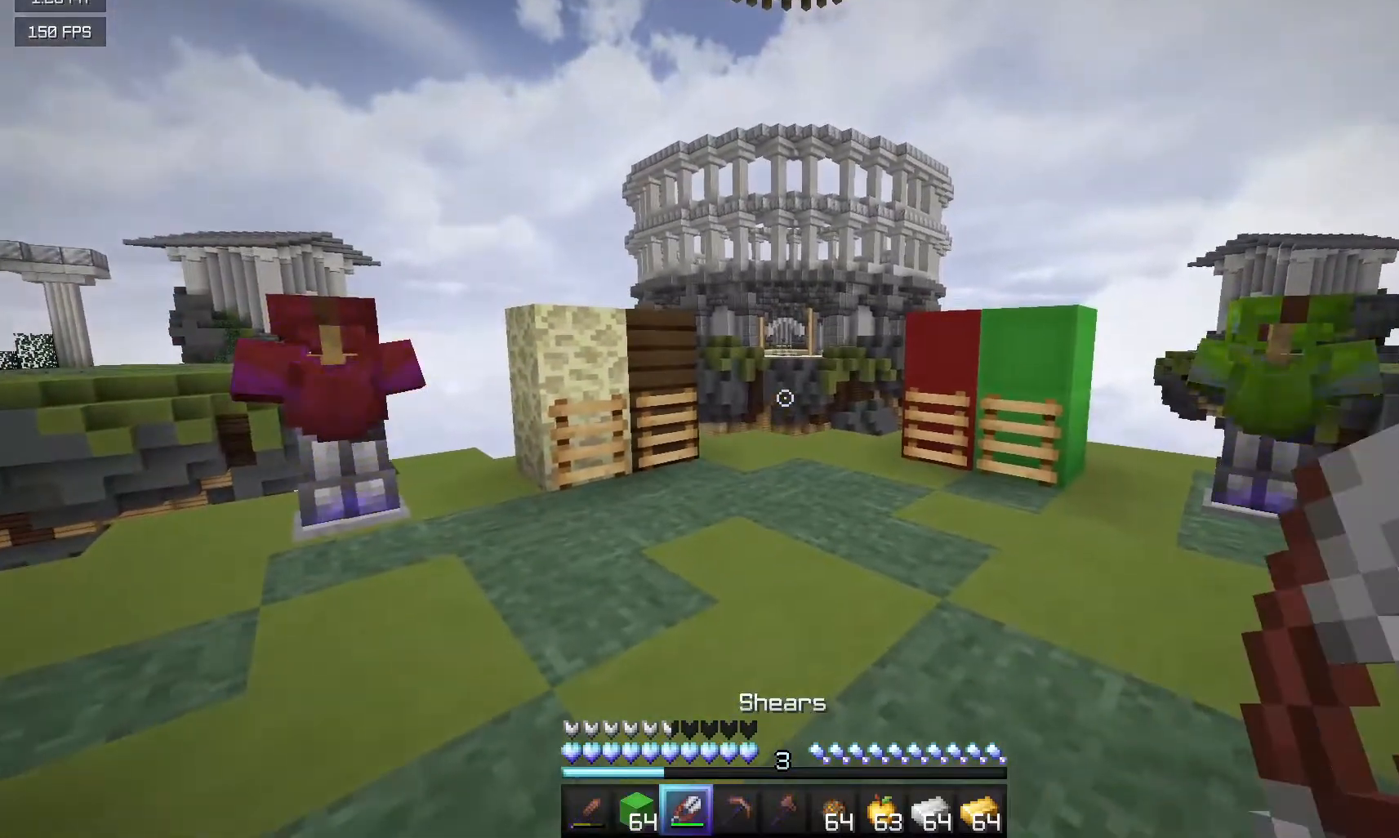
{"keys": [], "mouse": [], "events": []}
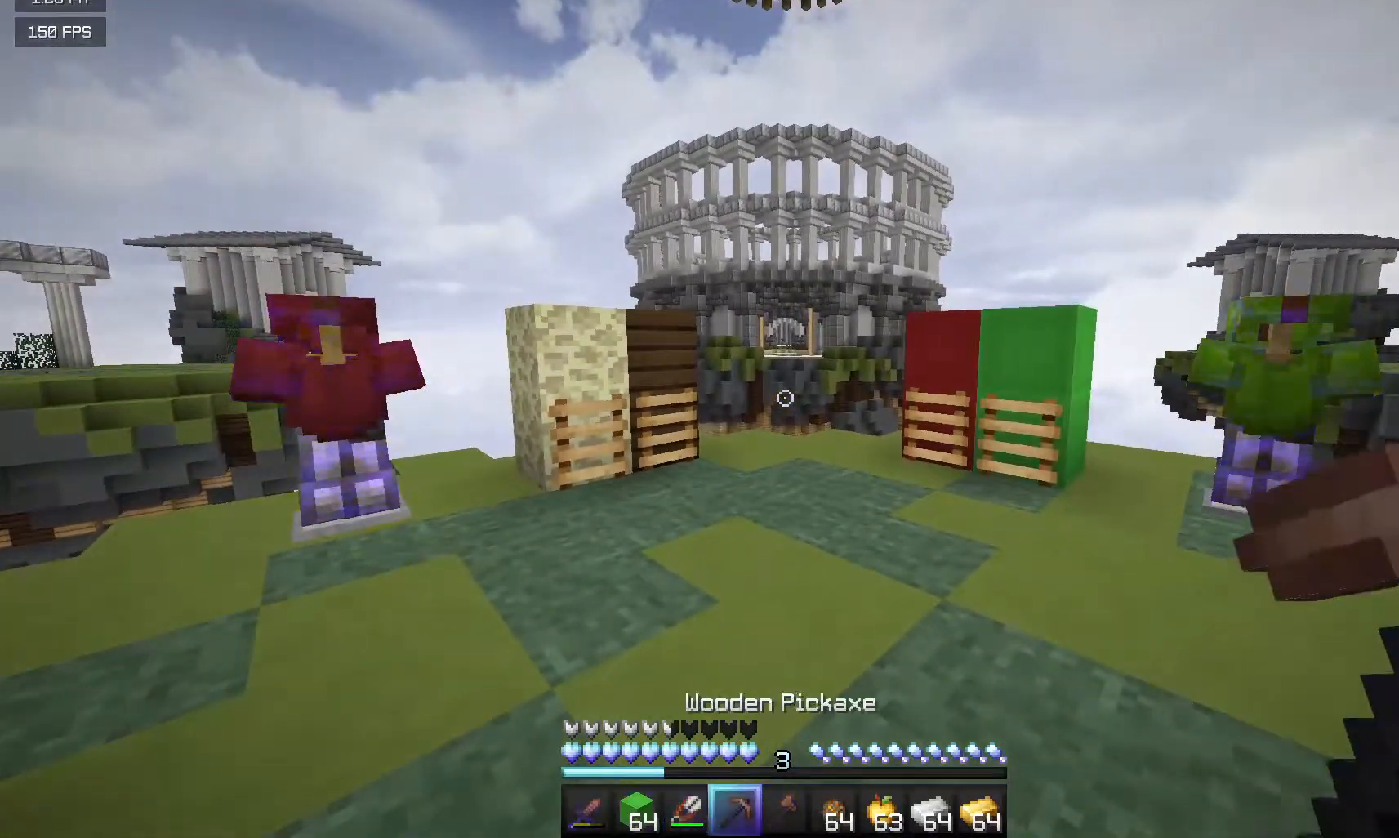
{"keys": [], "mouse": [], "events": []}
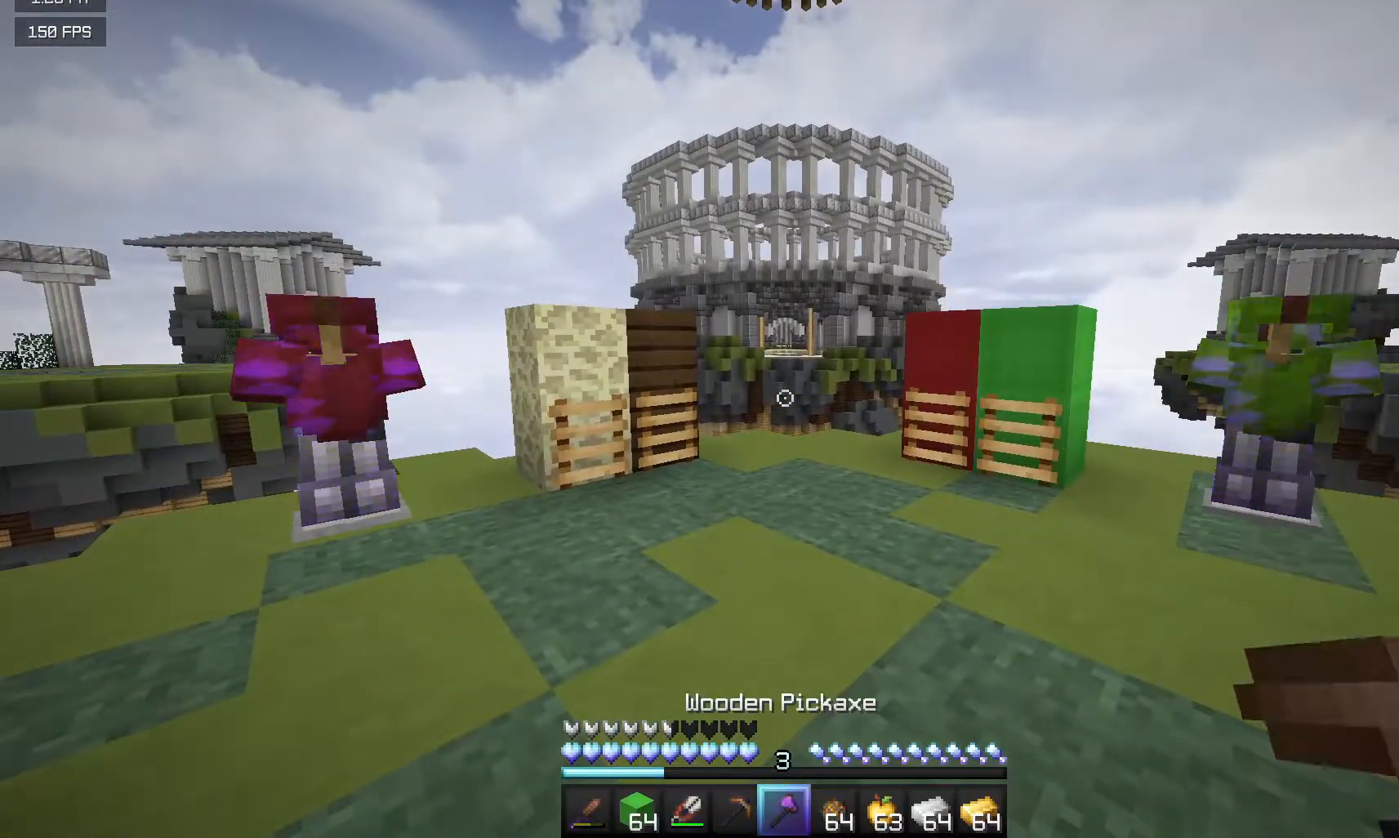
{"keys": [], "mouse": [], "events": []}
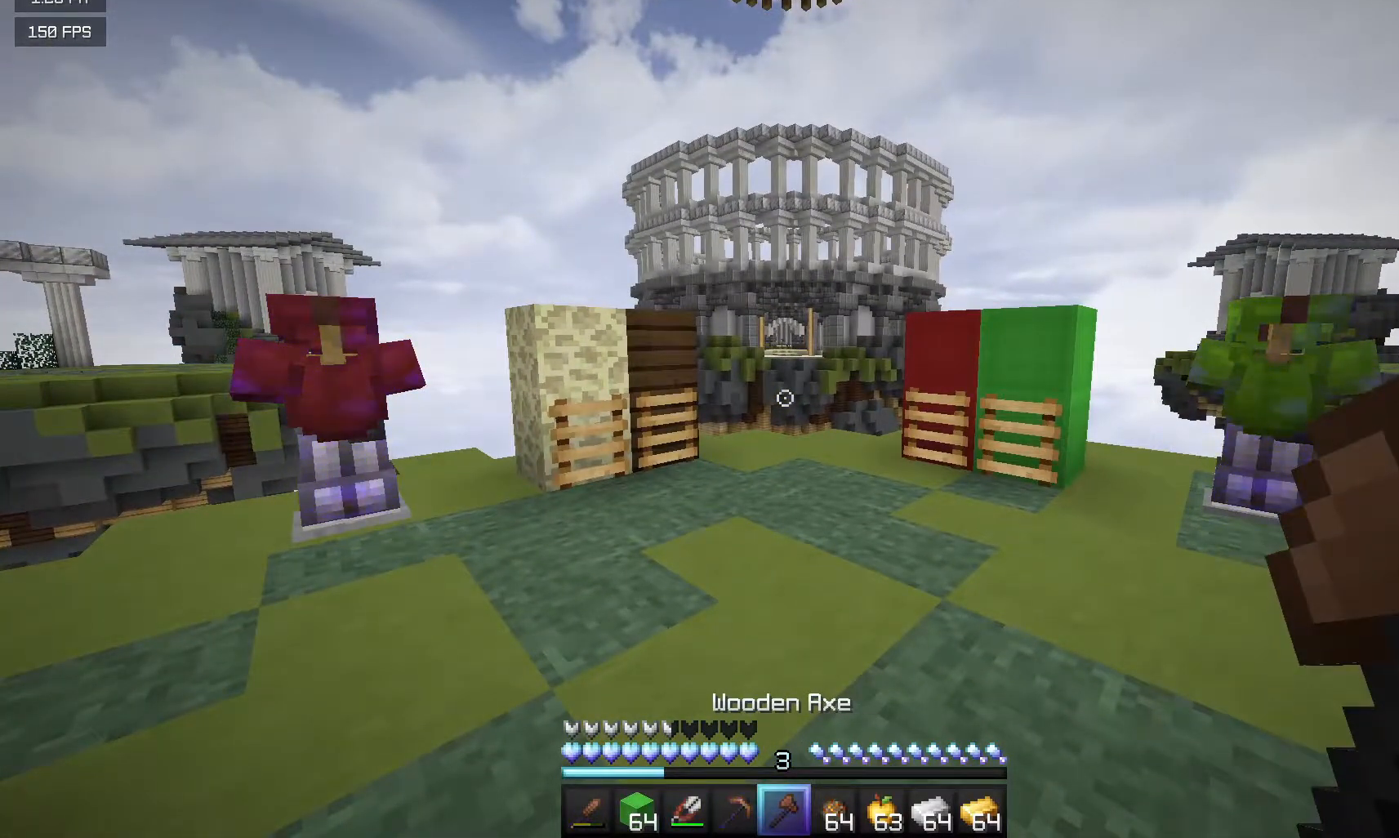
{"keys": [], "mouse": [], "events": []}
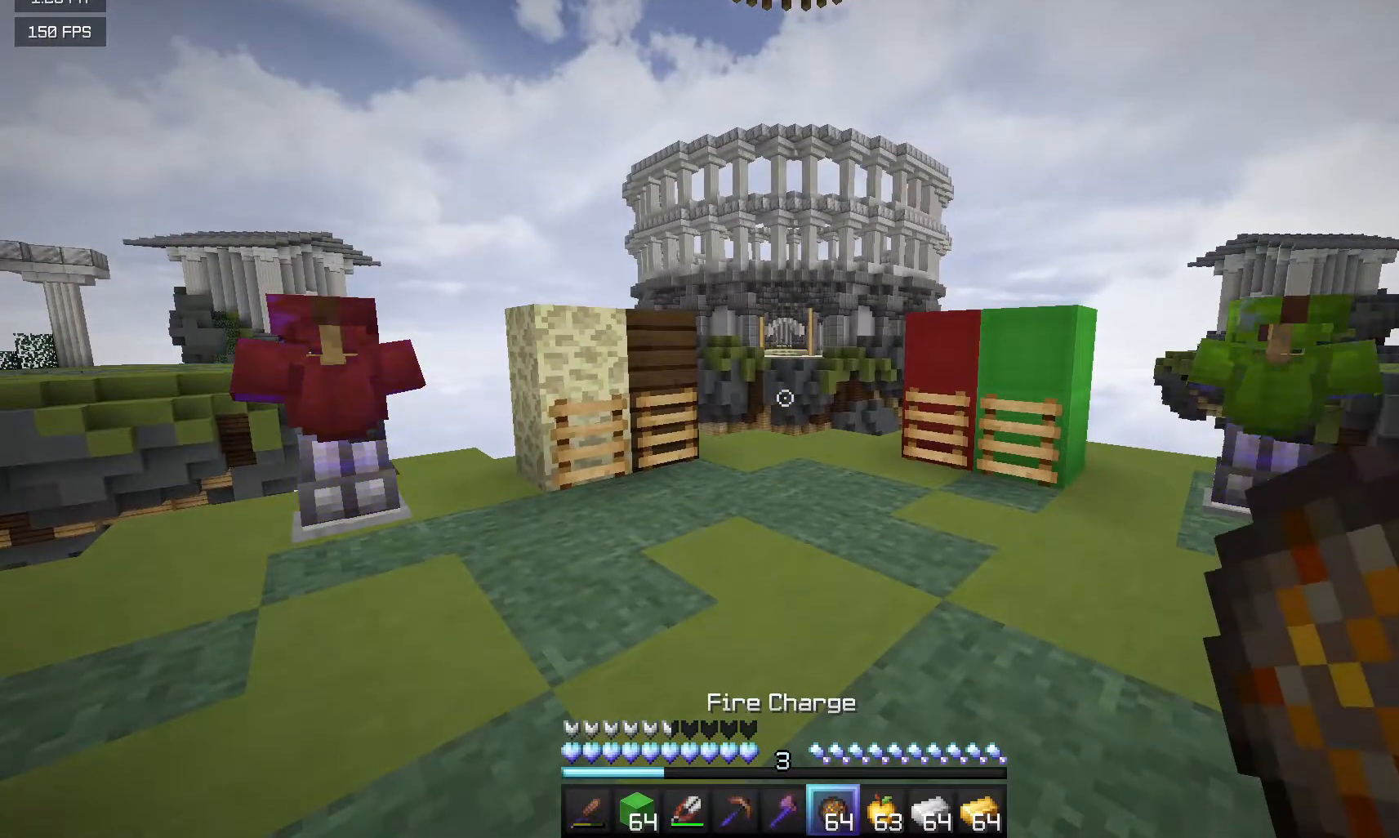
{"keys": [], "mouse": [], "events": []}
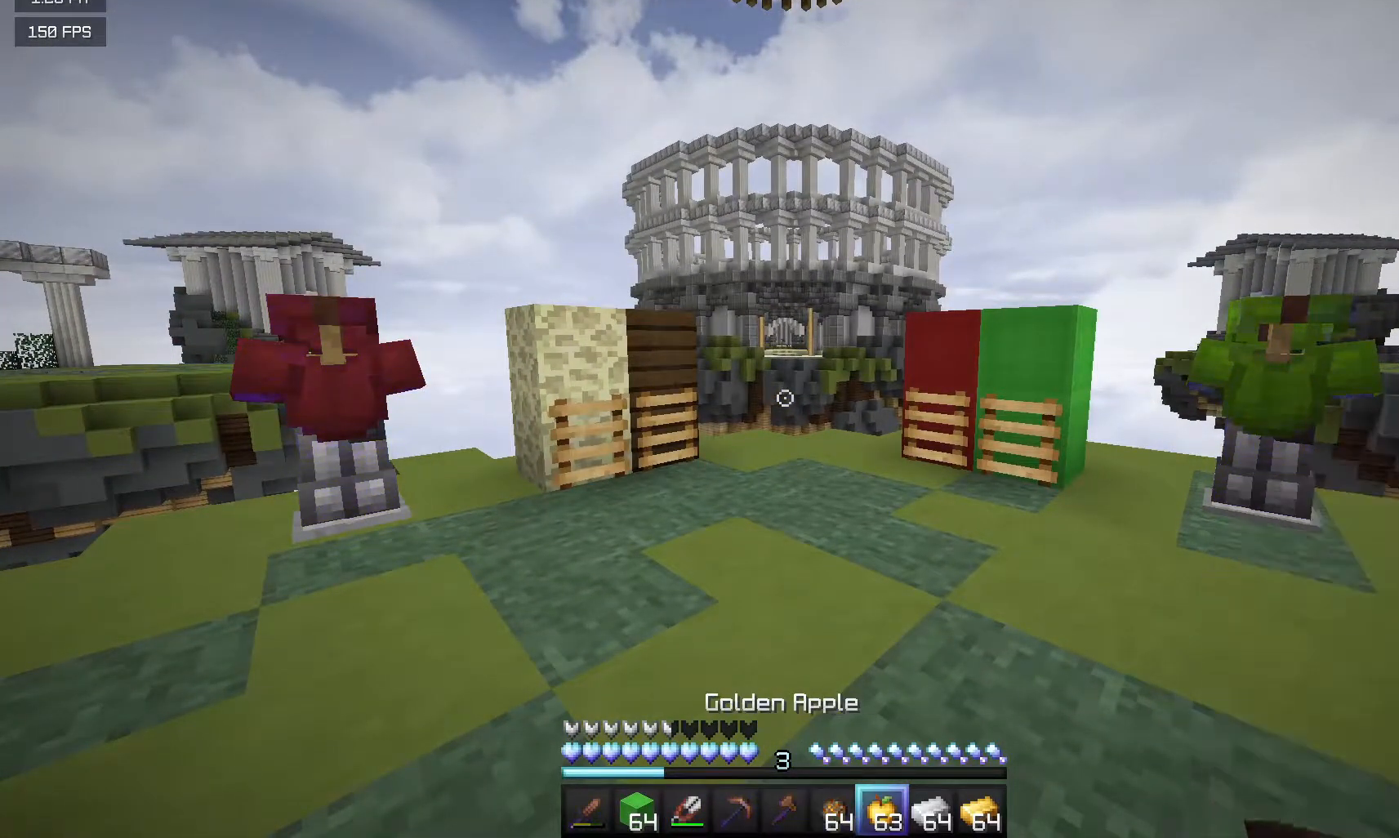
{"keys": [], "mouse": [], "events": []}
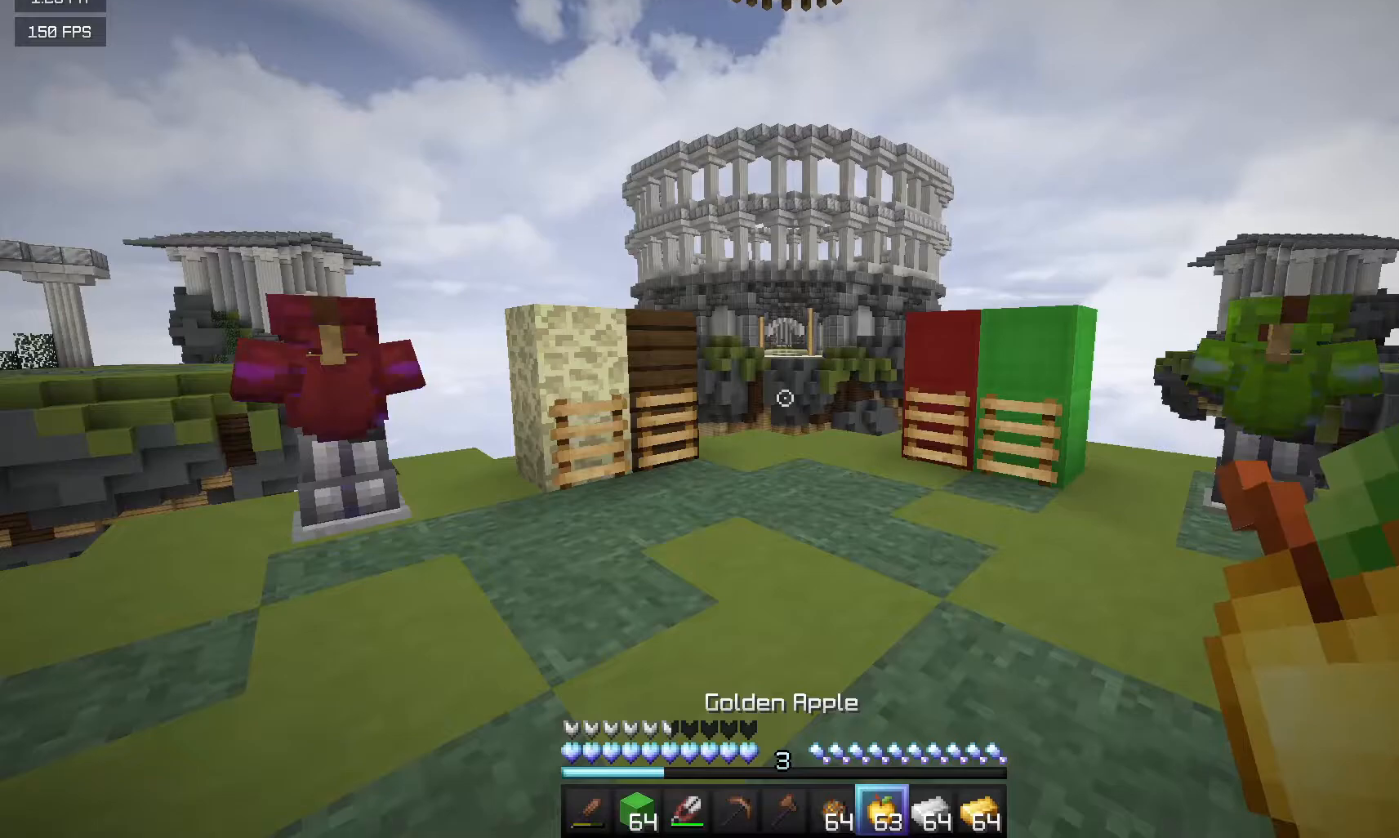
{"keys": [], "mouse": [], "events": []}
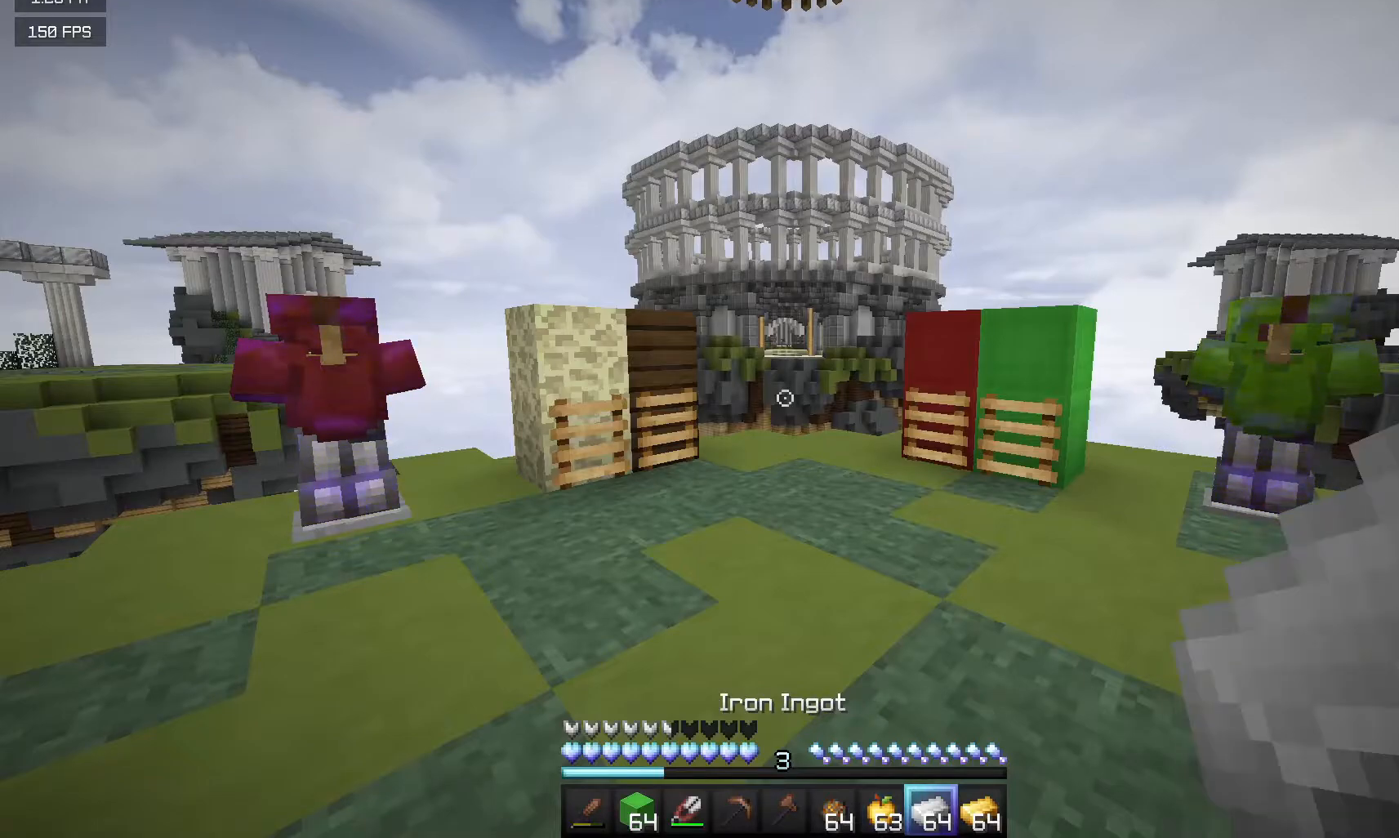
{"keys": [], "mouse": [], "events": []}